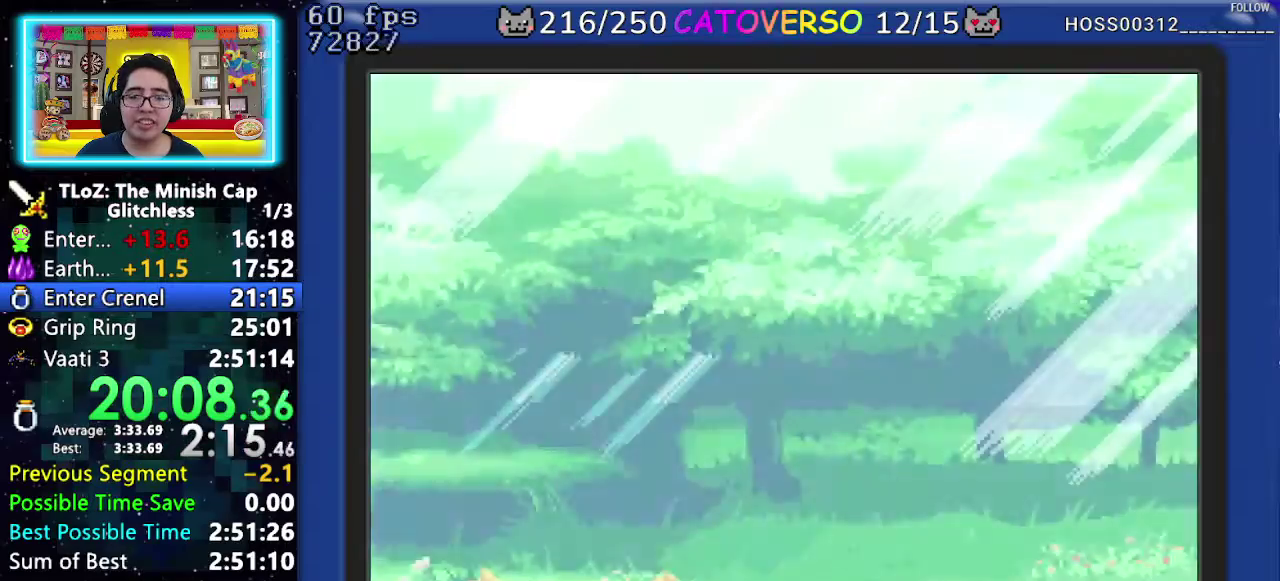
Gameplay with a controller (Nintendo layout); each line is a JSON object with the inputs held at the frame after it. "events" lists button and stick changes between this image and that frame as [ms after this image, input, new state], when the widget could be followed in between. Not read: HOME L3 R3.
{"buttons": ["START"], "events": [[50, "A", "up"], [67, "START", "down"], [117, "A", "down"], [133, "START", "up"], [200, "START", "down"], [217, "A", "up"], [250, "START", "up"], [267, "A", "down"], [367, "A", "up"], [433, "A", "down"], [450, "START", "down"], [500, "A", "up"]]}
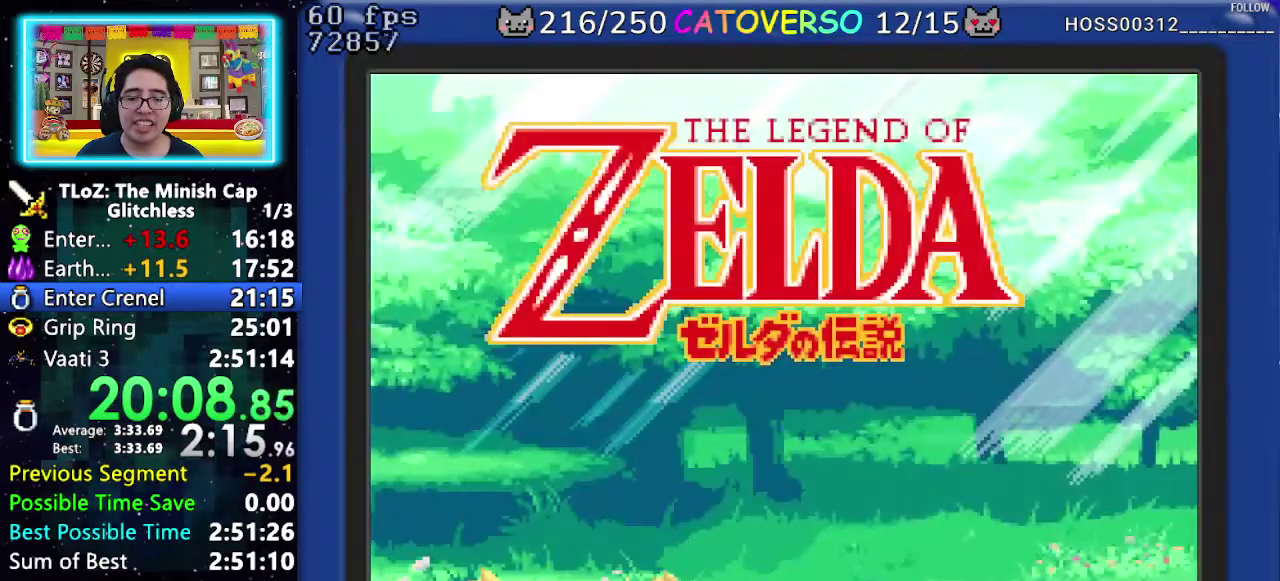
{"buttons": ["A", "START"], "events": [[33, "START", "up"], [67, "A", "down"], [83, "START", "down"], [133, "START", "up"], [150, "A", "up"], [217, "A", "down"], [283, "A", "up"], [317, "START", "down"], [350, "A", "down"], [383, "START", "up"], [433, "A", "up"], [450, "START", "down"], [483, "A", "down"]]}
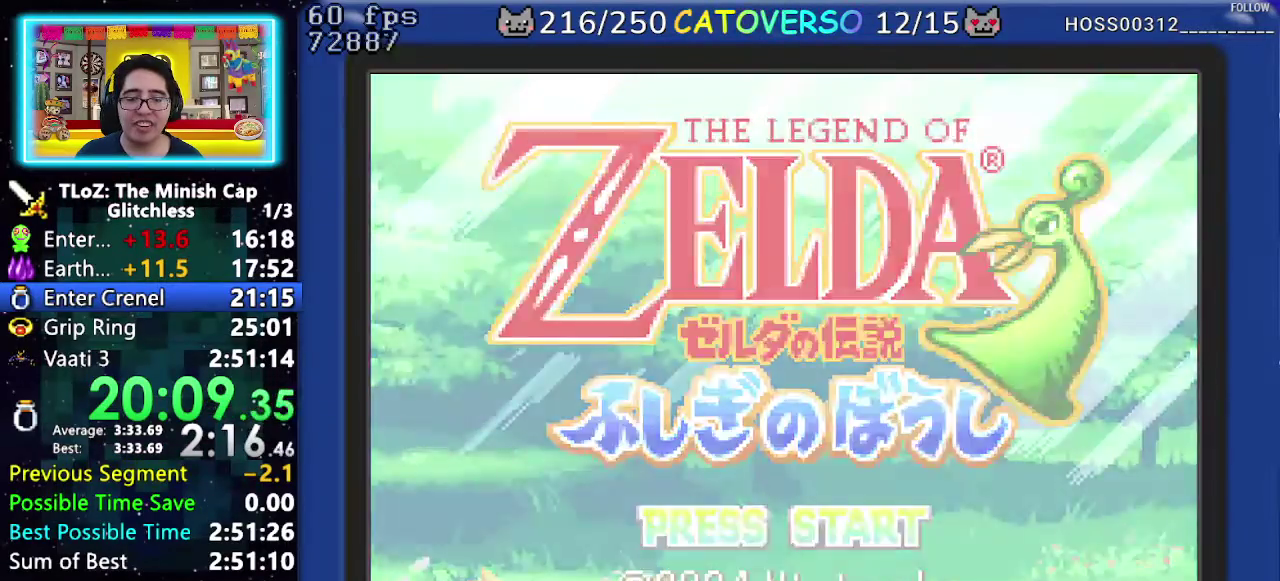
{"buttons": [], "events": [[17, "START", "up"], [67, "A", "up"], [100, "START", "down"], [117, "A", "down"], [217, "A", "up"], [267, "A", "down"], [300, "START", "up"], [350, "A", "up"], [367, "START", "down"], [417, "A", "down"], [450, "START", "up"], [483, "A", "up"]]}
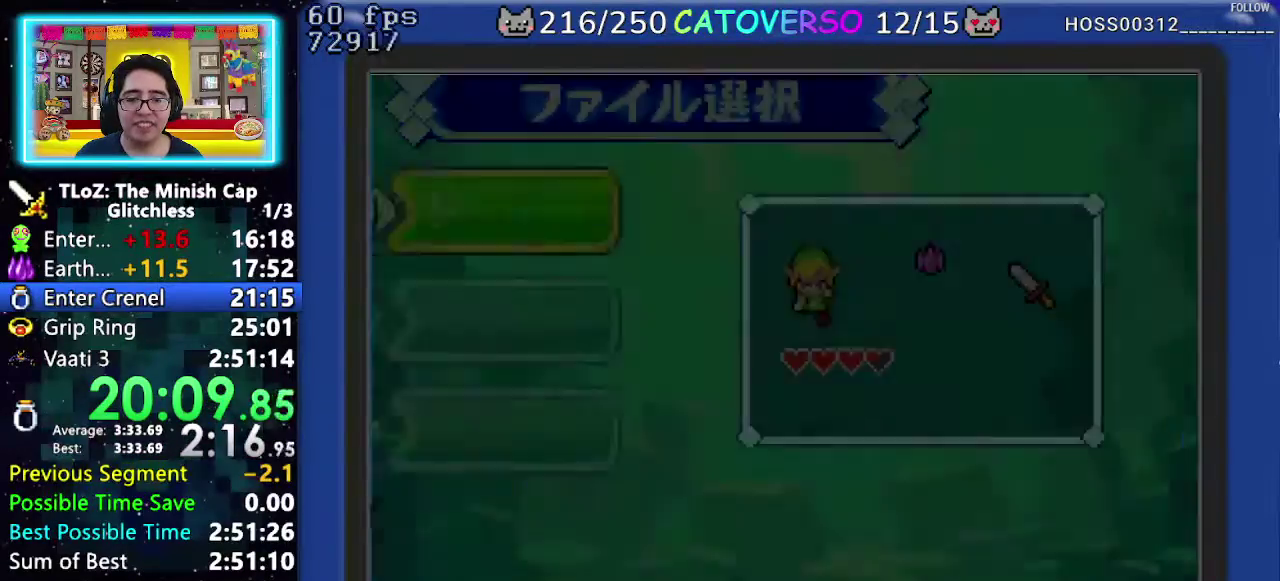
{"buttons": ["A"], "events": [[17, "START", "down"], [33, "A", "down"], [83, "START", "up"], [117, "A", "up"], [150, "START", "down"], [167, "A", "down"], [217, "START", "up"], [250, "A", "up"], [283, "START", "down"], [317, "A", "down"], [367, "START", "up"], [400, "A", "up"], [433, "START", "down"], [467, "A", "down"], [500, "START", "up"]]}
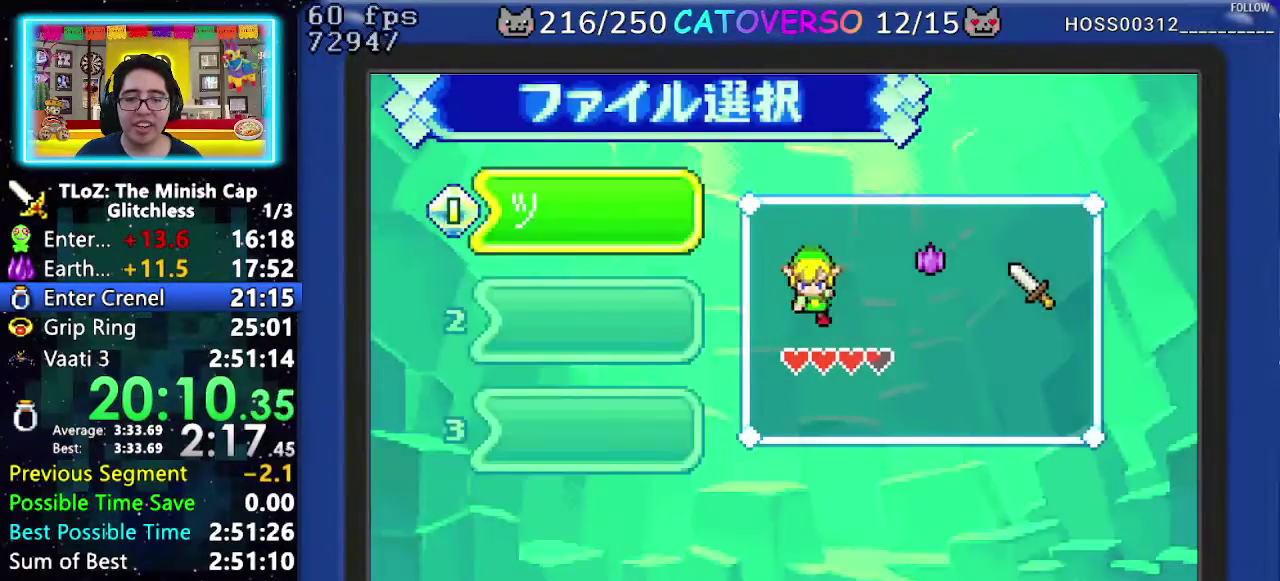
{"buttons": ["START"], "events": [[33, "A", "up"], [67, "START", "down"], [100, "A", "down"], [150, "START", "up"], [183, "A", "up"], [217, "START", "down"], [250, "A", "down"], [283, "START", "up"], [317, "A", "up"], [350, "START", "down"], [383, "A", "down"], [433, "START", "up"], [450, "A", "up"], [500, "START", "down"]]}
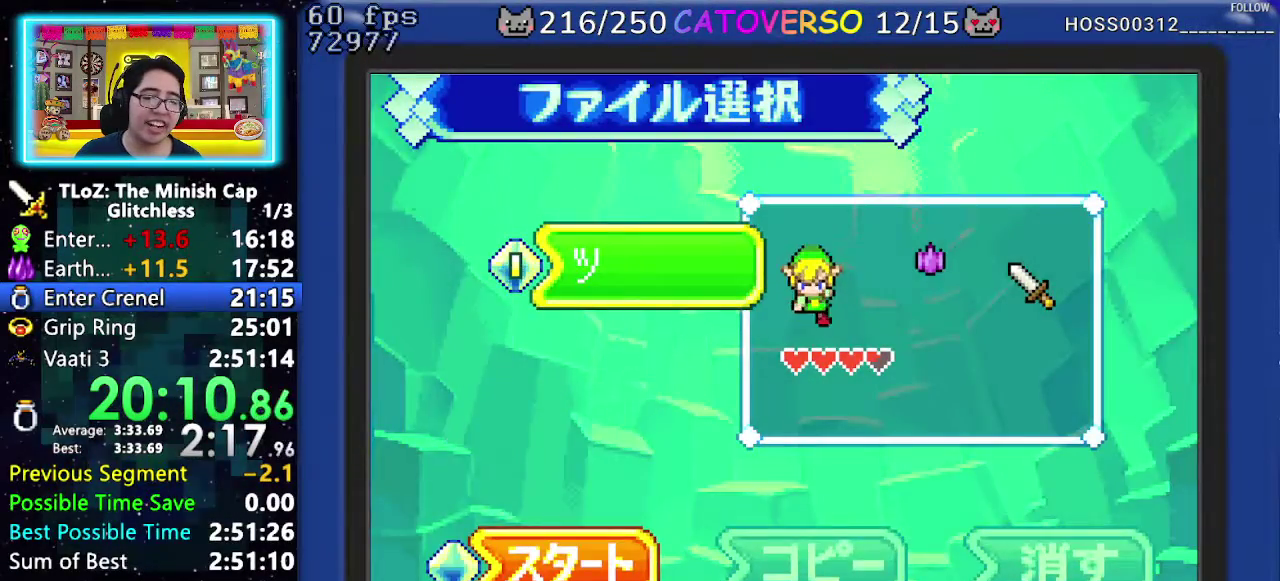
{"buttons": ["A"], "events": [[17, "A", "down"], [67, "START", "up"], [100, "A", "up"], [117, "START", "down"], [167, "A", "down"], [200, "START", "up"], [250, "START", "down"], [333, "START", "up"], [367, "A", "up"], [400, "START", "down"], [433, "A", "down"], [450, "START", "up"]]}
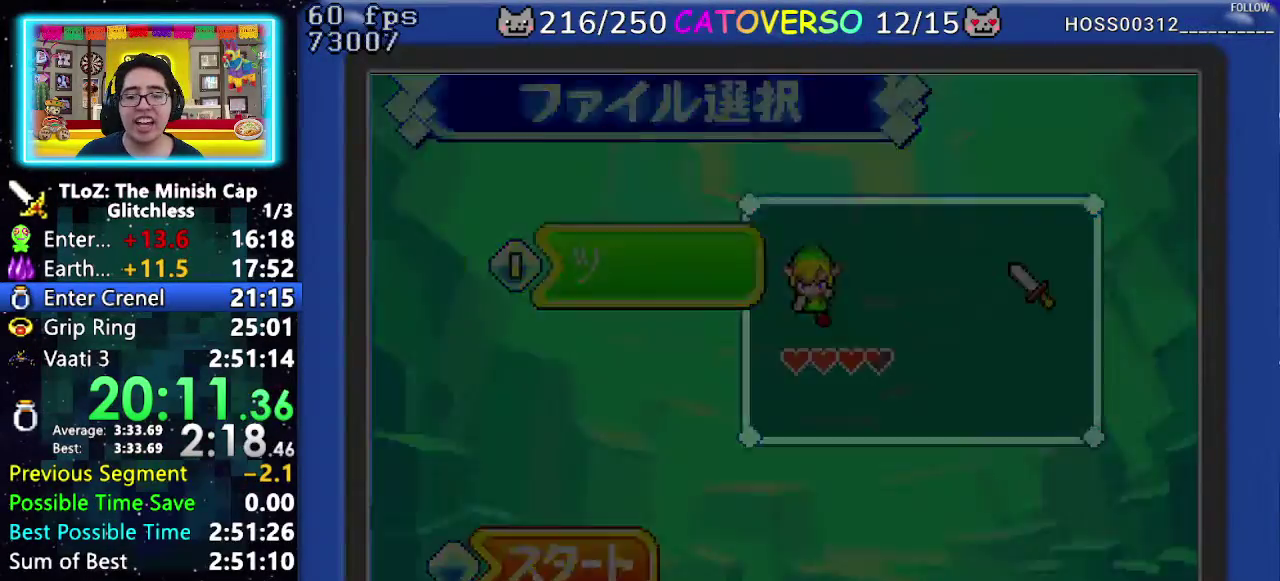
{"buttons": ["R1", "DPAD_UP"]}
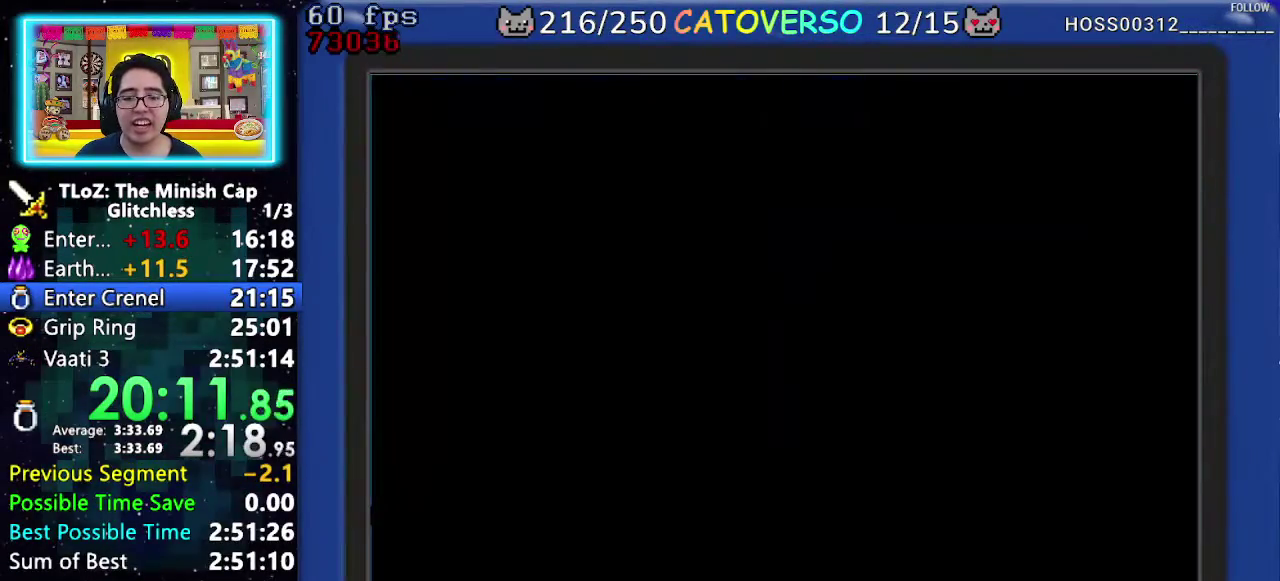
{"buttons": ["R1", "DPAD_UP"], "events": [[67, "R1", "up"], [167, "R1", "down"], [233, "R1", "up"], [300, "R1", "down"], [383, "R1", "up"], [467, "R1", "down"]]}
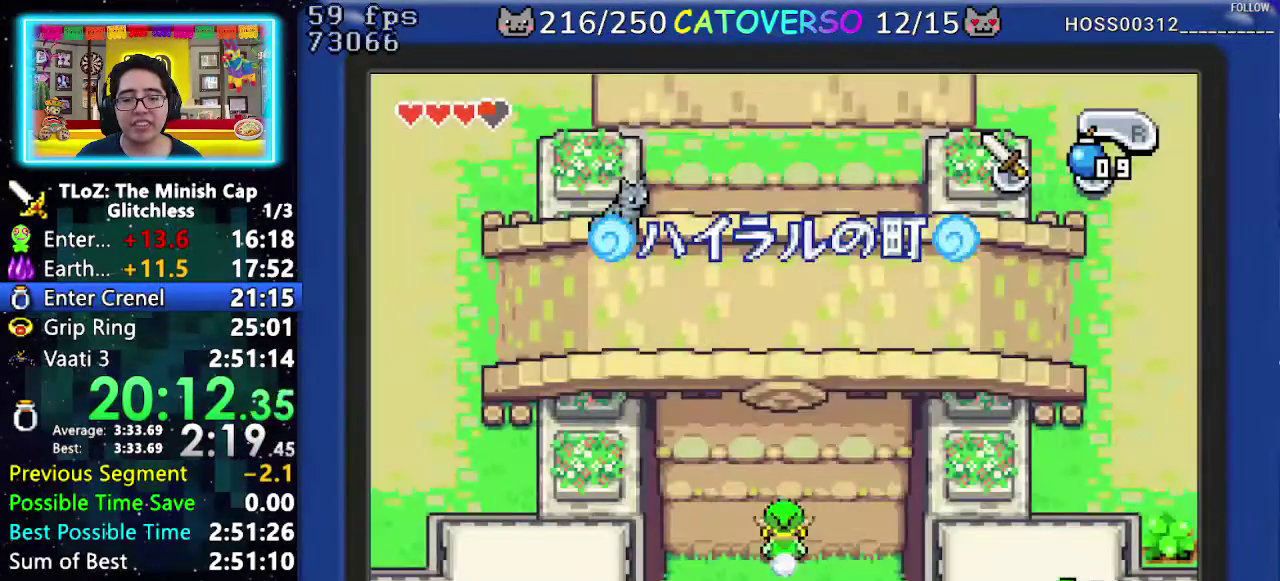
{"buttons": ["R1", "DPAD_UP"], "events": [[50, "R1", "up"], [117, "R1", "down"], [250, "R1", "up"], [500, "R1", "down"]]}
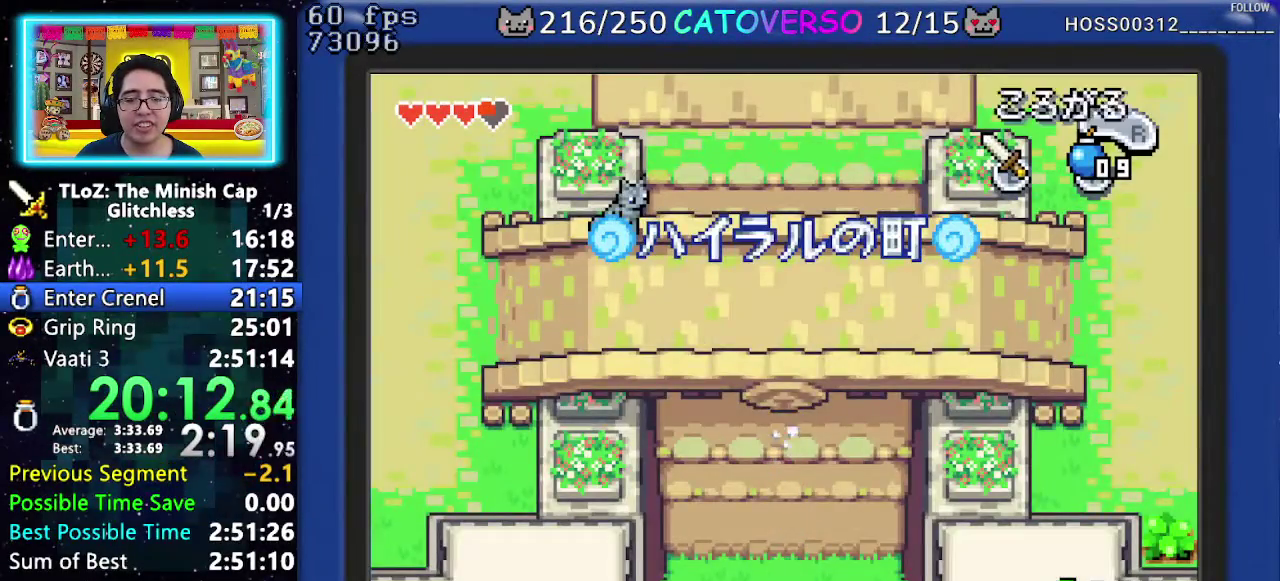
{"buttons": ["DPAD_UP"], "events": [[67, "R1", "up"], [133, "R1", "down"], [233, "R1", "up"]]}
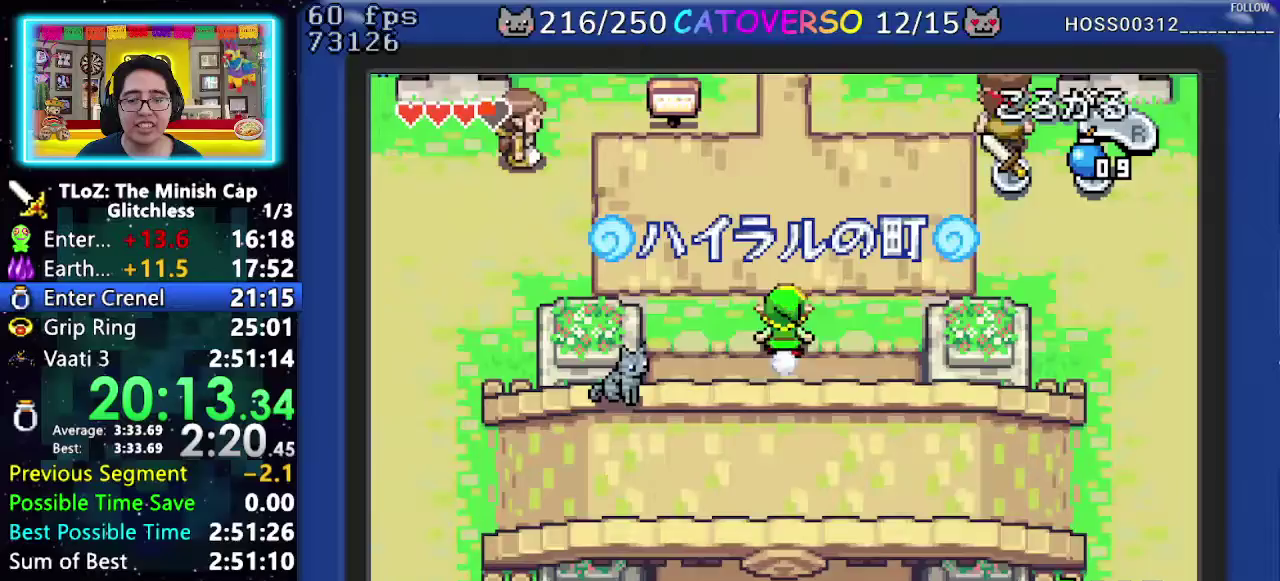
{"buttons": ["R1", "DPAD_LEFT"]}
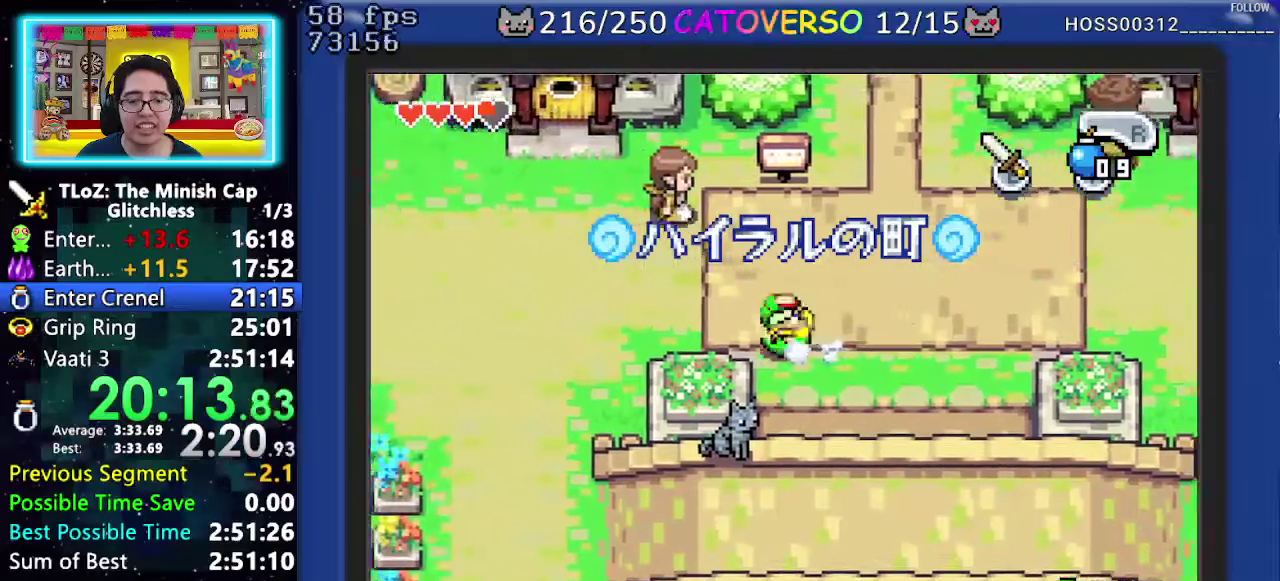
{"buttons": ["DPAD_DOWN"], "events": [[33, "R1", "up"], [283, "R1", "down"], [383, "DPAD_DOWN", "down"], [417, "R1", "up"], [450, "DPAD_LEFT", "up"]]}
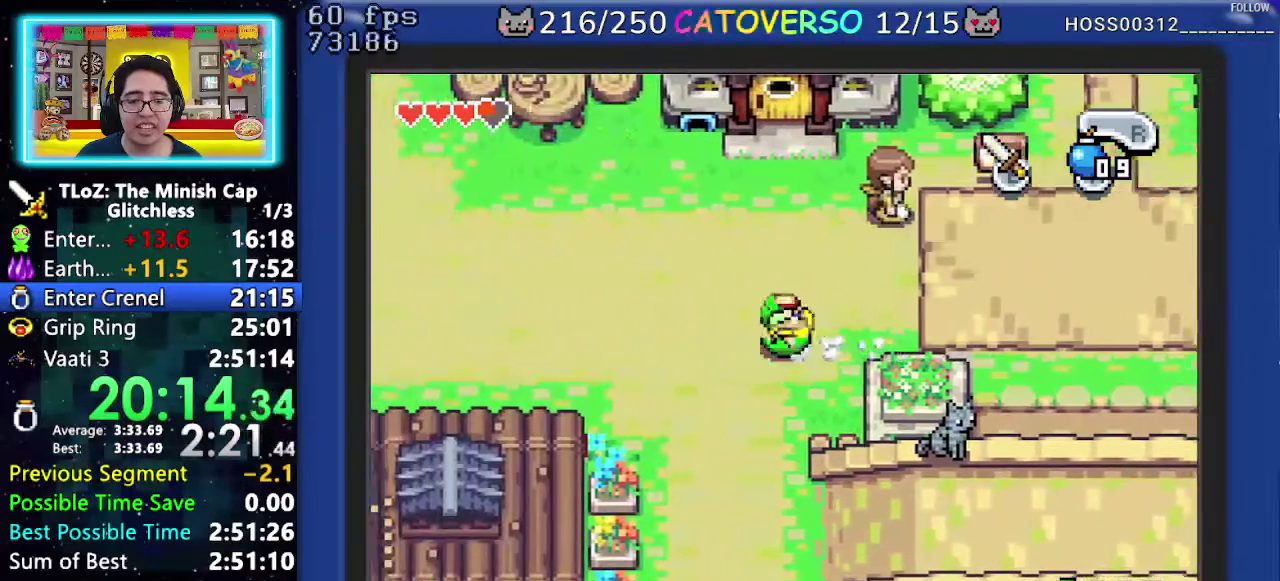
{"buttons": ["R1", "DPAD_DOWN"], "events": [[283, "R1", "down"], [367, "R1", "up"], [417, "R1", "down"]]}
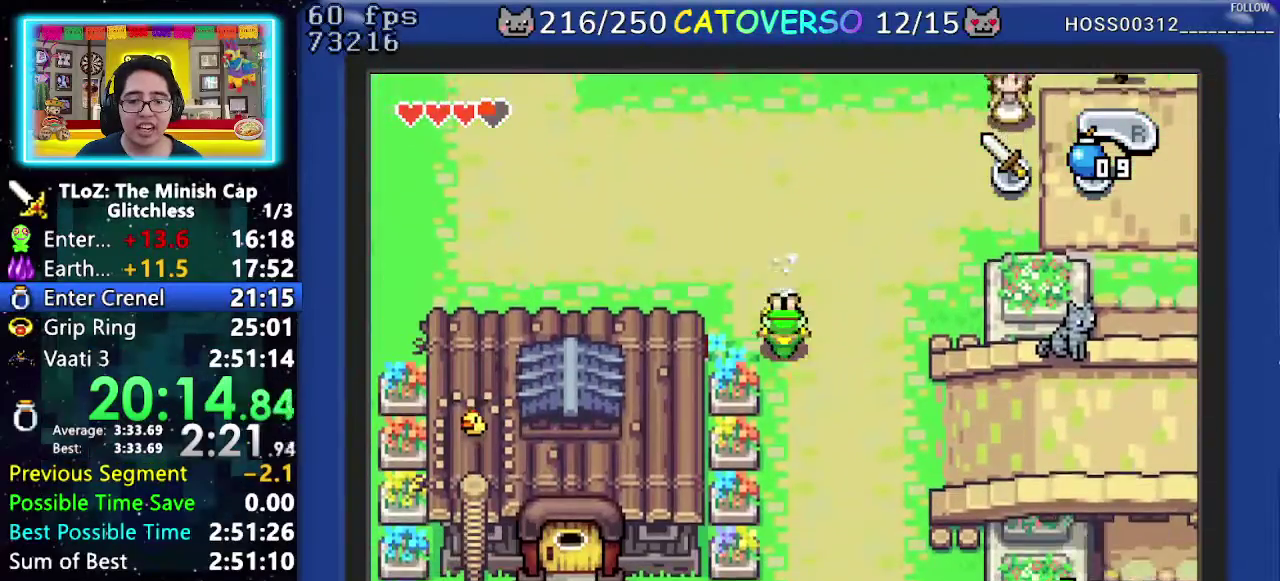
{"buttons": ["DPAD_DOWN", "DPAD_LEFT"], "events": [[17, "R1", "up"], [267, "R1", "down"], [417, "R1", "up"], [450, "DPAD_LEFT", "down"]]}
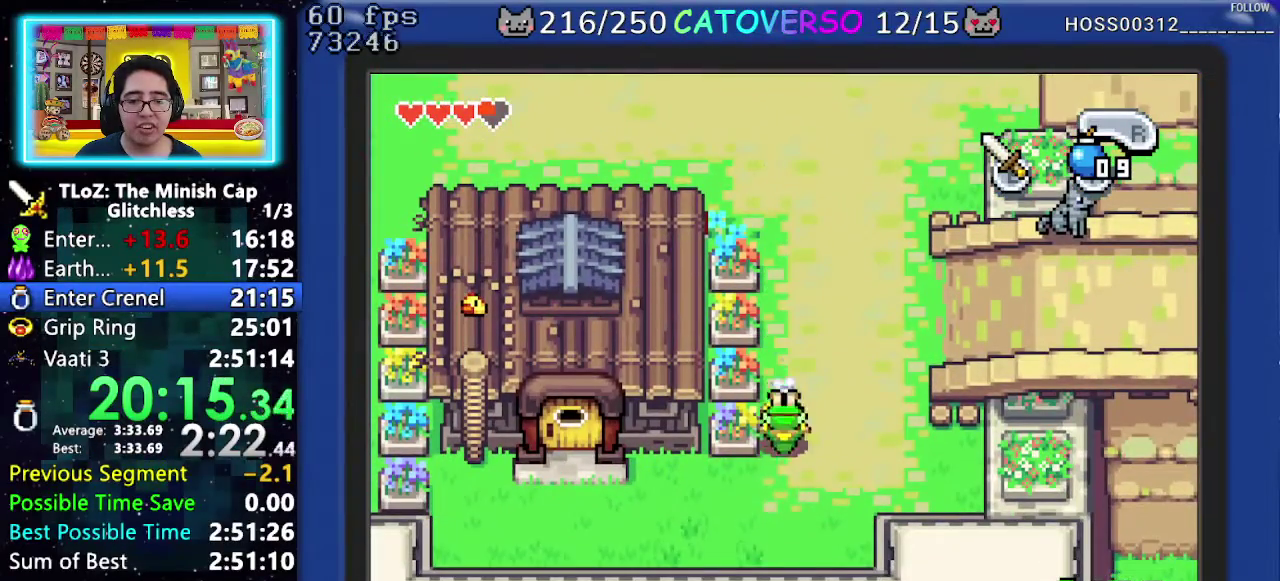
{"buttons": ["DPAD_LEFT"], "events": [[67, "DPAD_DOWN", "up"], [300, "R1", "down"], [467, "R1", "up"]]}
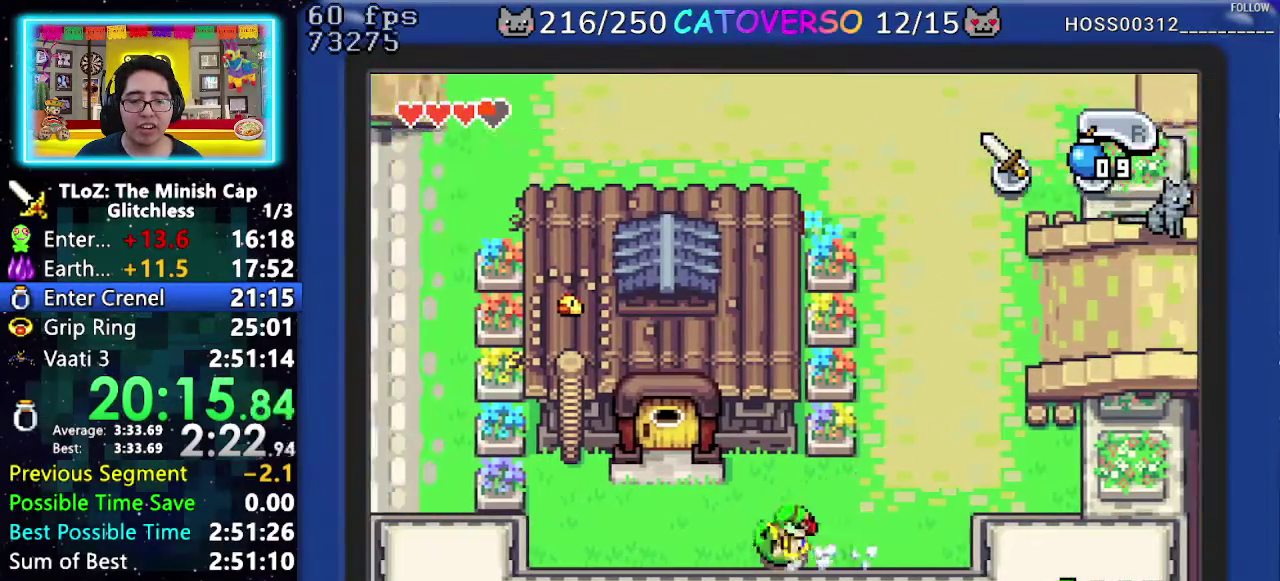
{"buttons": ["DPAD_UP"]}
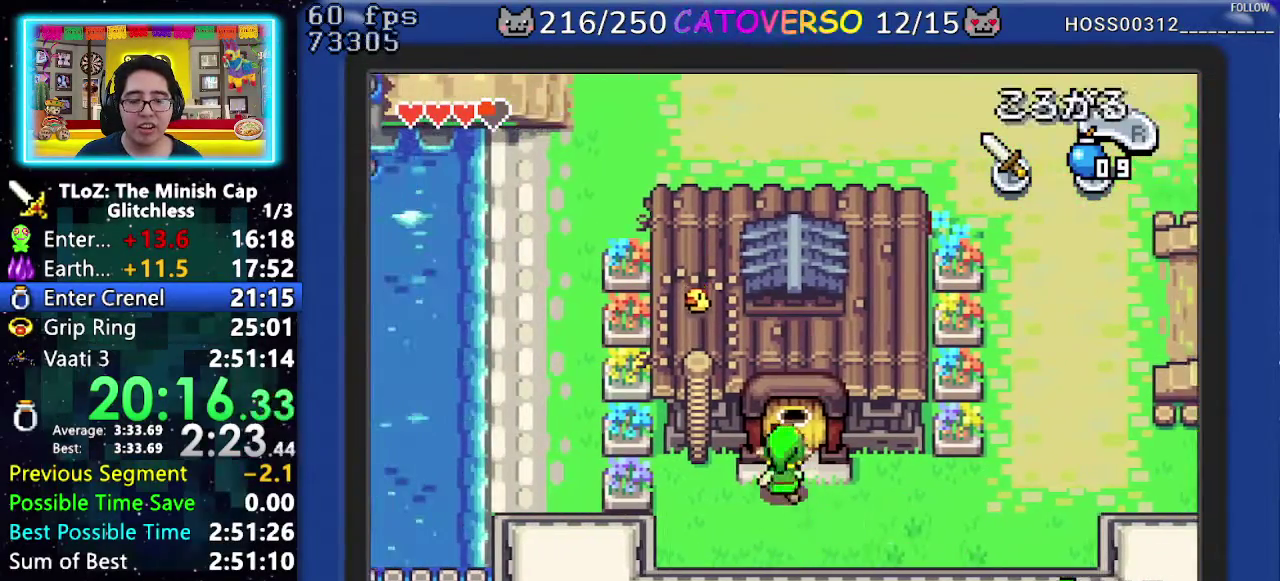
{"buttons": ["DPAD_UP"], "events": []}
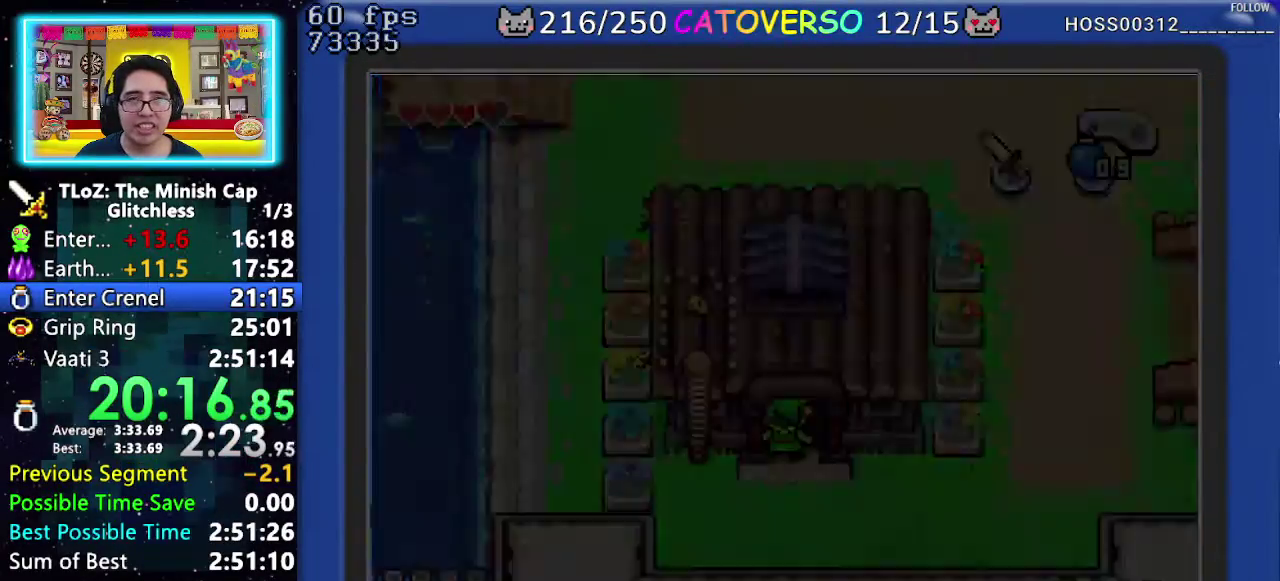
{"buttons": ["DPAD_UP"], "events": []}
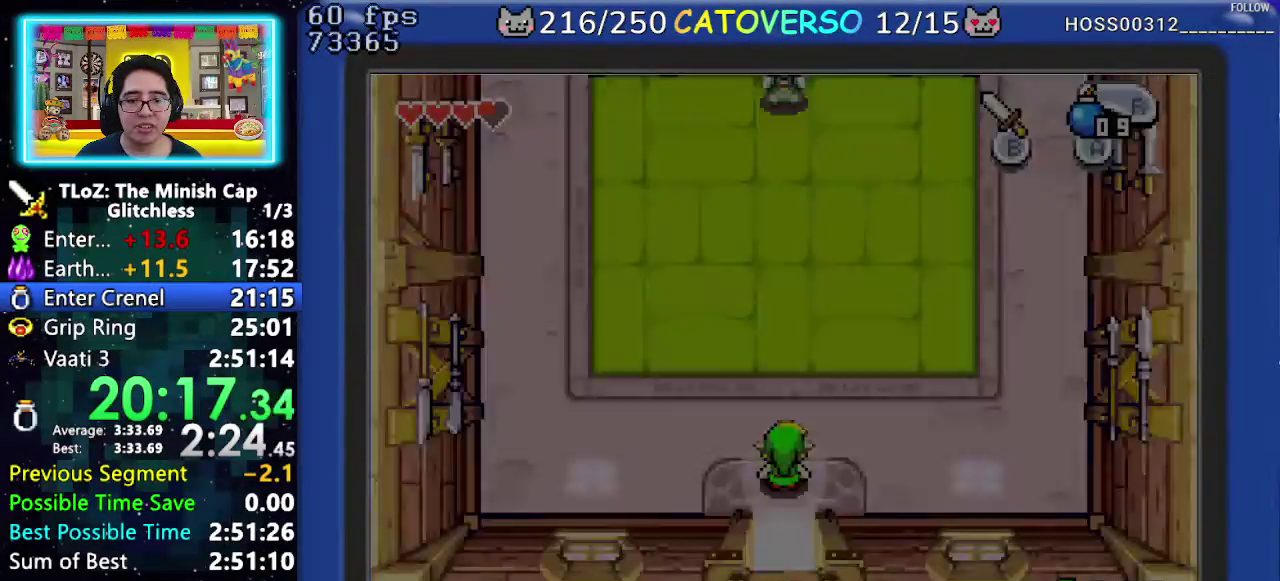
{"buttons": ["R1", "DPAD_UP"], "events": [[350, "R1", "down"], [417, "R1", "up"], [483, "R1", "down"]]}
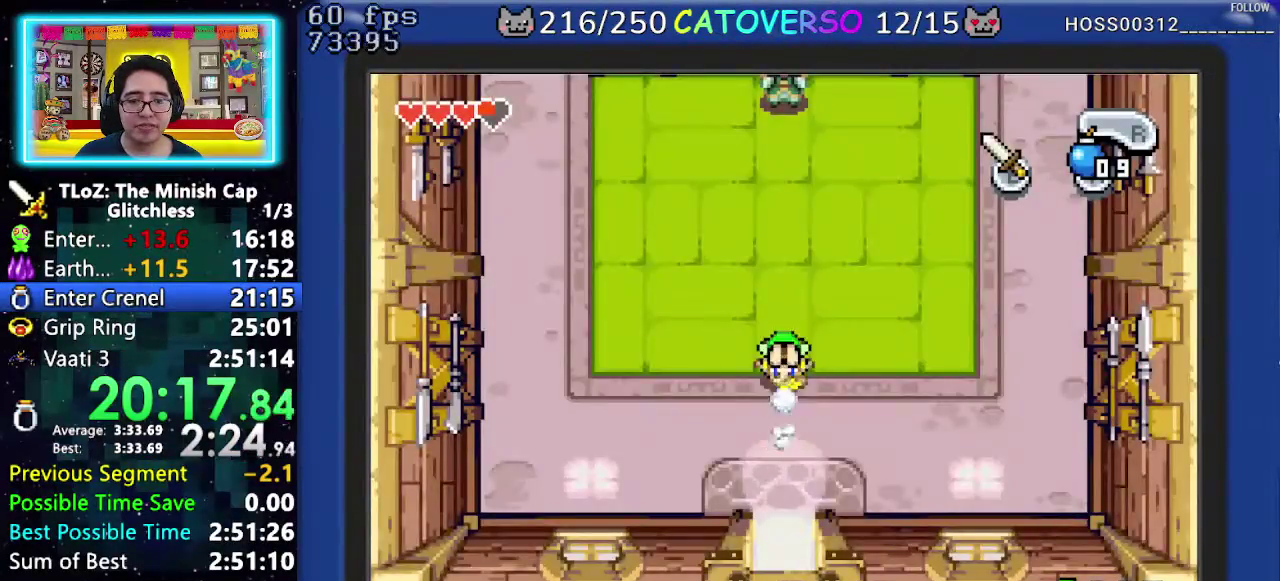
{"buttons": ["DPAD_UP"], "events": [[83, "R1", "up"]]}
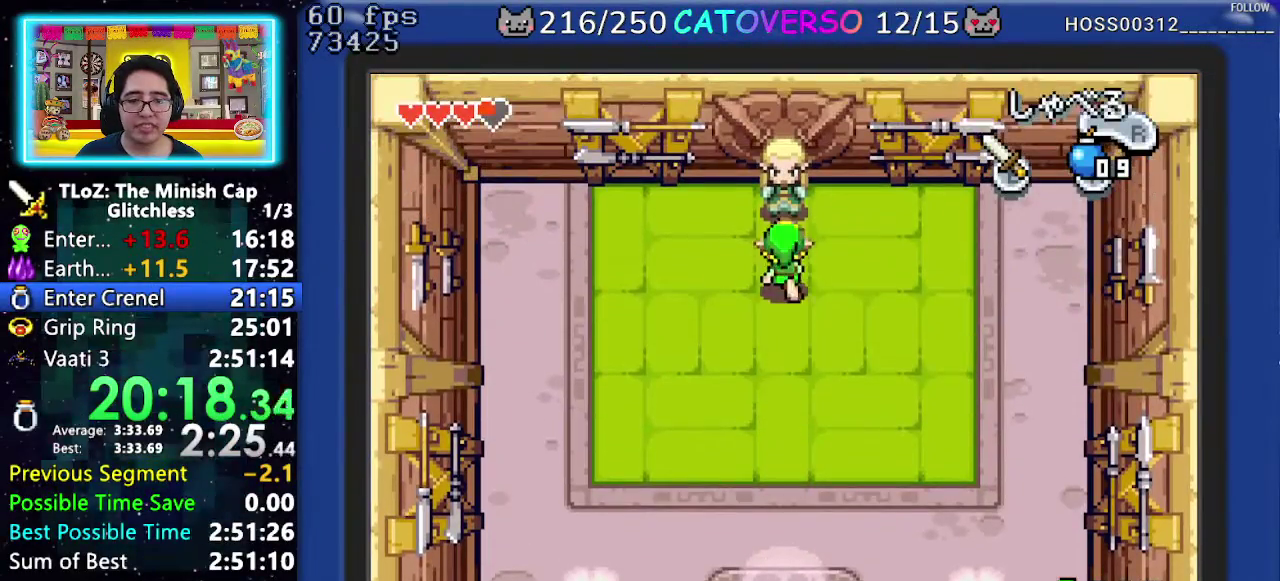
{"buttons": ["A", "B"]}